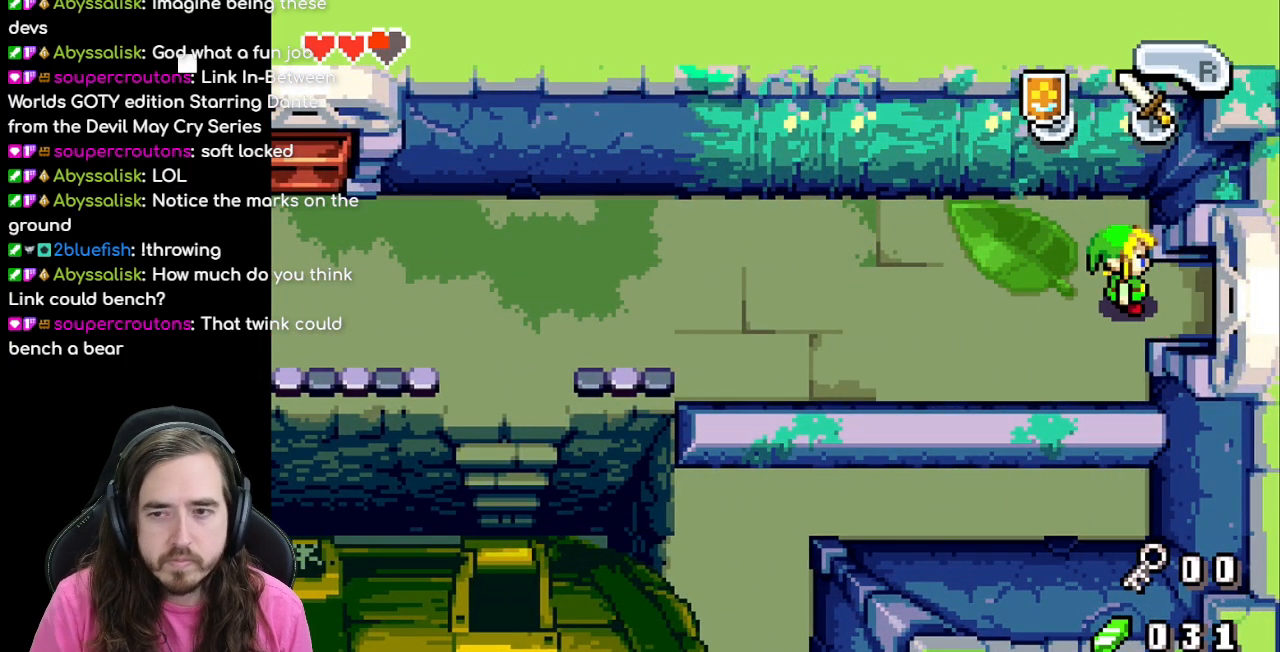
Gameplay with a controller (Nintendo layout); each line is a JSON object with the inputs held at the frame after it (dt_ms = milliseconds from this image to that frame). "events" lists button and stick changes between this image and that frame as [ms after this image, input, new state], when the widget could be followed in between. Not read: L3 R3.
{"dt_ms": 500, "buttons": ["DPAD_RIGHT"], "events": []}
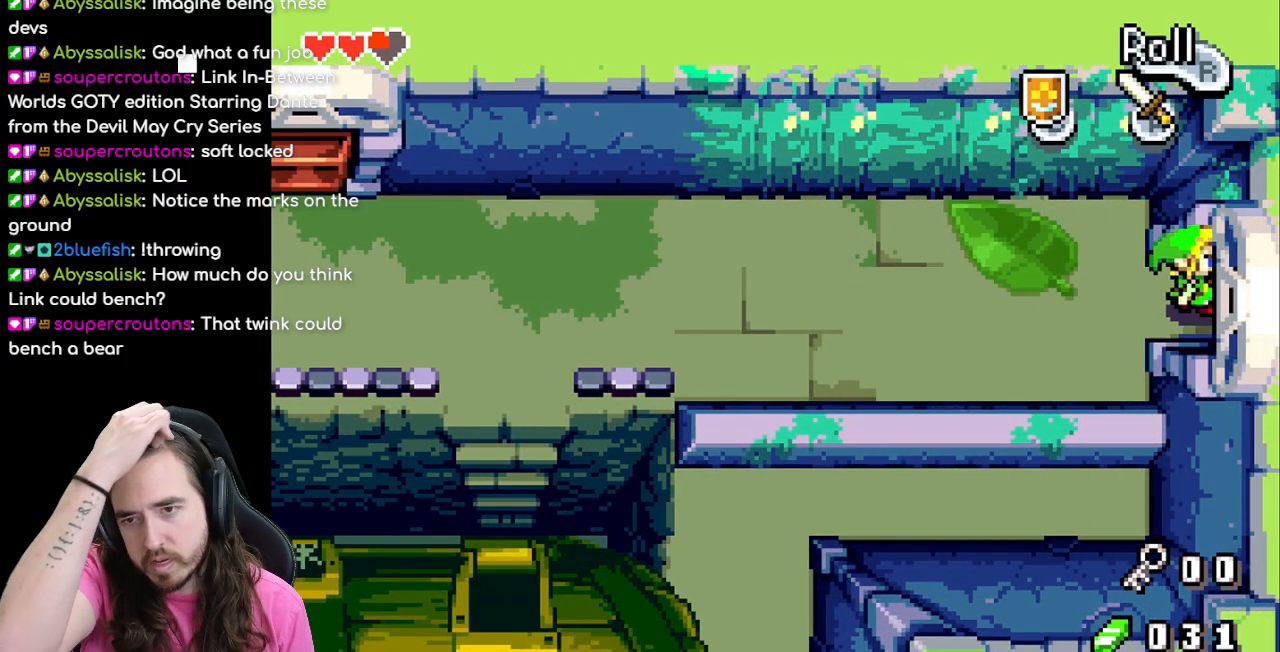
{"dt_ms": 500, "buttons": ["DPAD_RIGHT"], "events": []}
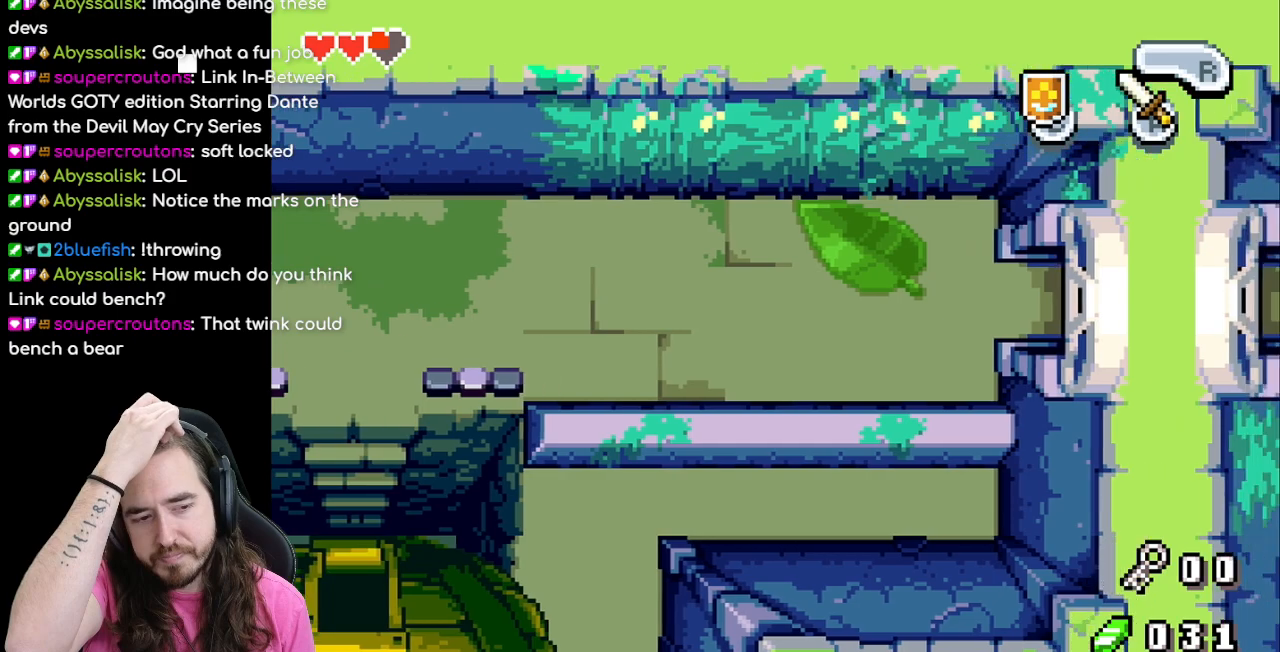
{"dt_ms": 500, "buttons": ["DPAD_RIGHT"], "events": []}
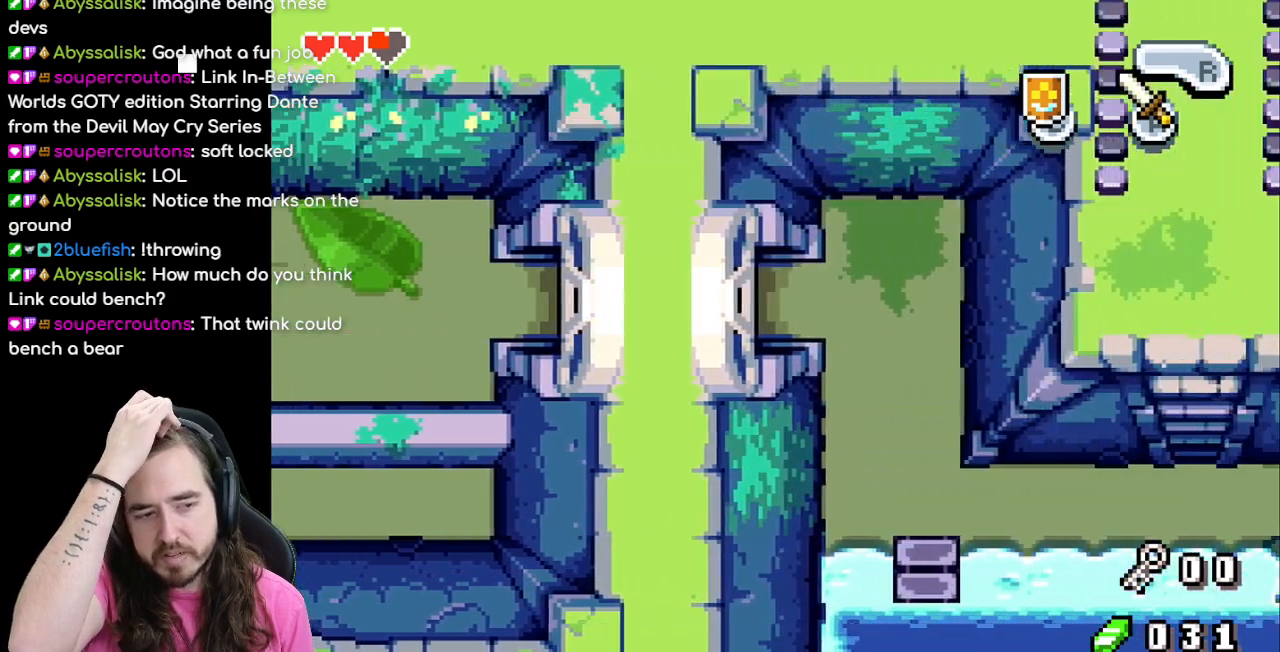
{"dt_ms": 500, "buttons": ["DPAD_RIGHT"], "events": [[50, "DPAD_RIGHT", "up"], [367, "DPAD_RIGHT", "down"]]}
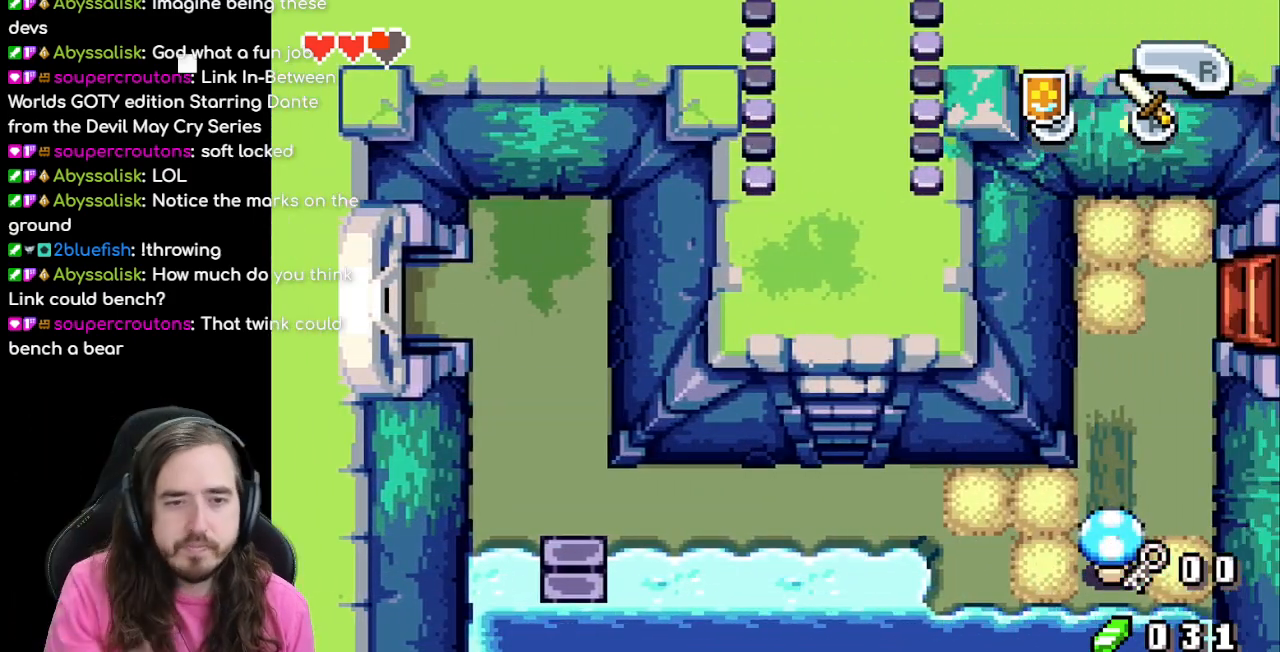
{"dt_ms": 500, "buttons": ["DPAD_DOWN", "DPAD_RIGHT"], "events": [[467, "DPAD_DOWN", "down"]]}
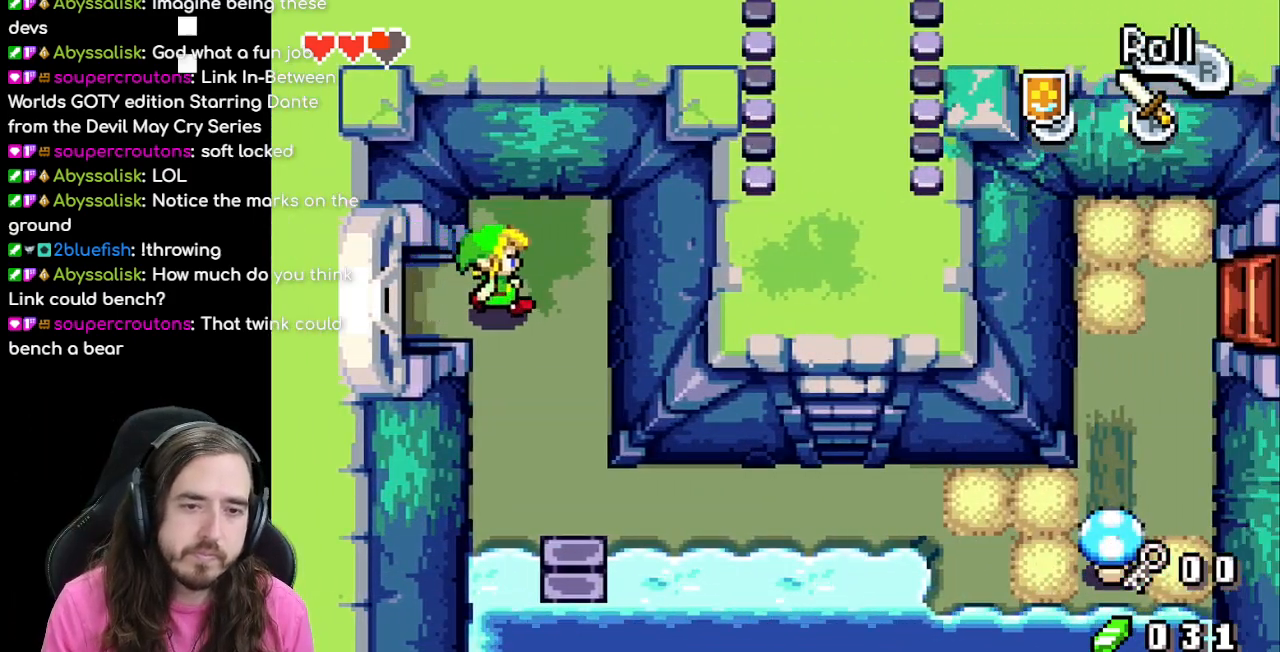
{"dt_ms": 500, "buttons": ["DPAD_DOWN"], "events": [[300, "DPAD_RIGHT", "up"]]}
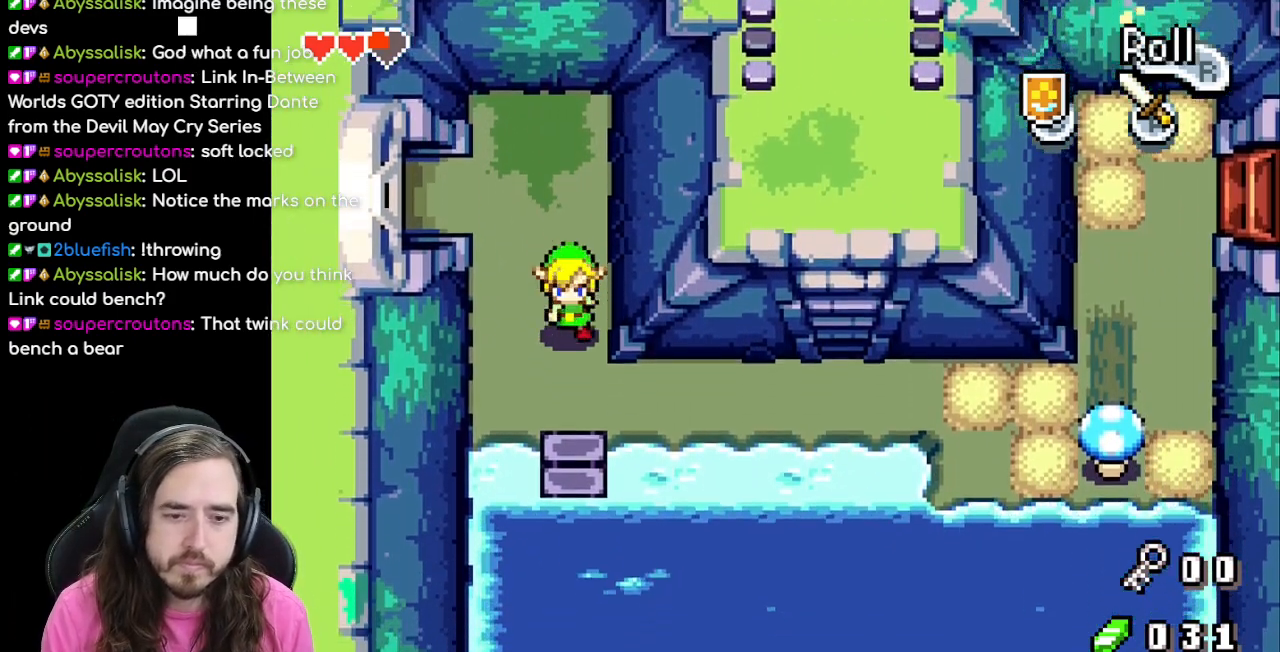
{"dt_ms": 1000, "buttons": ["DPAD_RIGHT"]}
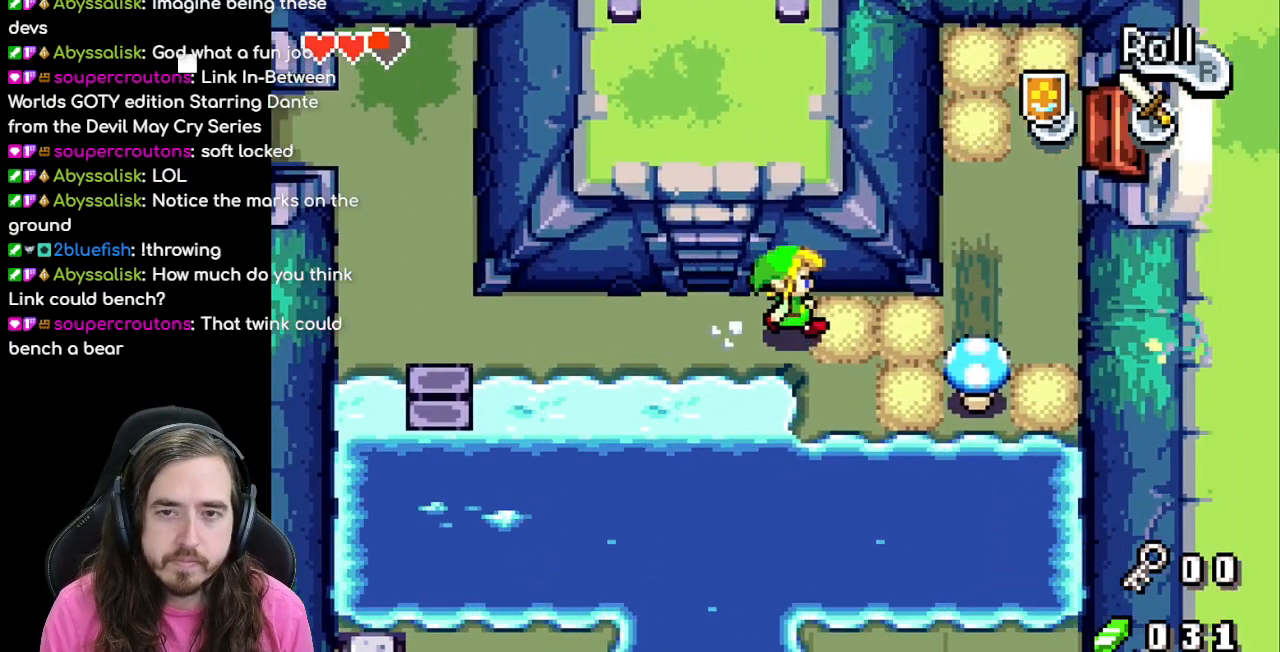
{"dt_ms": 500, "buttons": ["DPAD_LEFT"], "events": [[100, "DPAD_RIGHT", "up"], [283, "DPAD_LEFT", "down"]]}
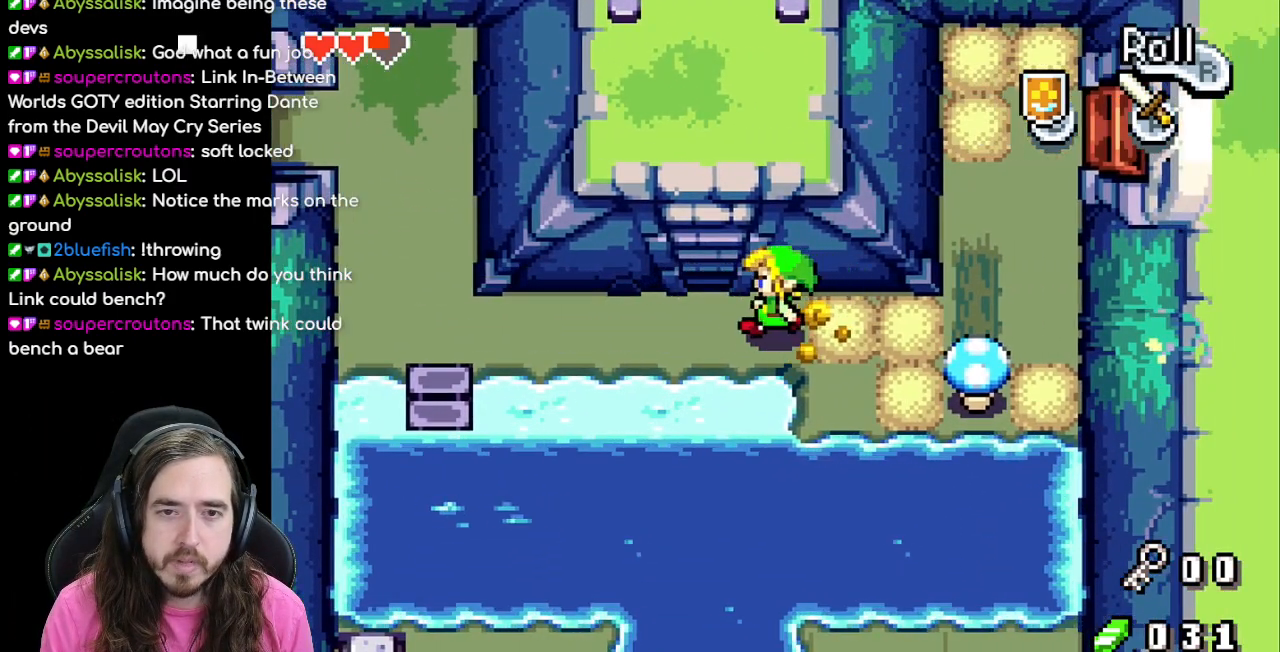
{"dt_ms": 500, "buttons": ["DPAD_UP"], "events": [[150, "DPAD_UP", "down"], [167, "DPAD_LEFT", "up"], [283, "R1", "down"], [467, "R1", "up"]]}
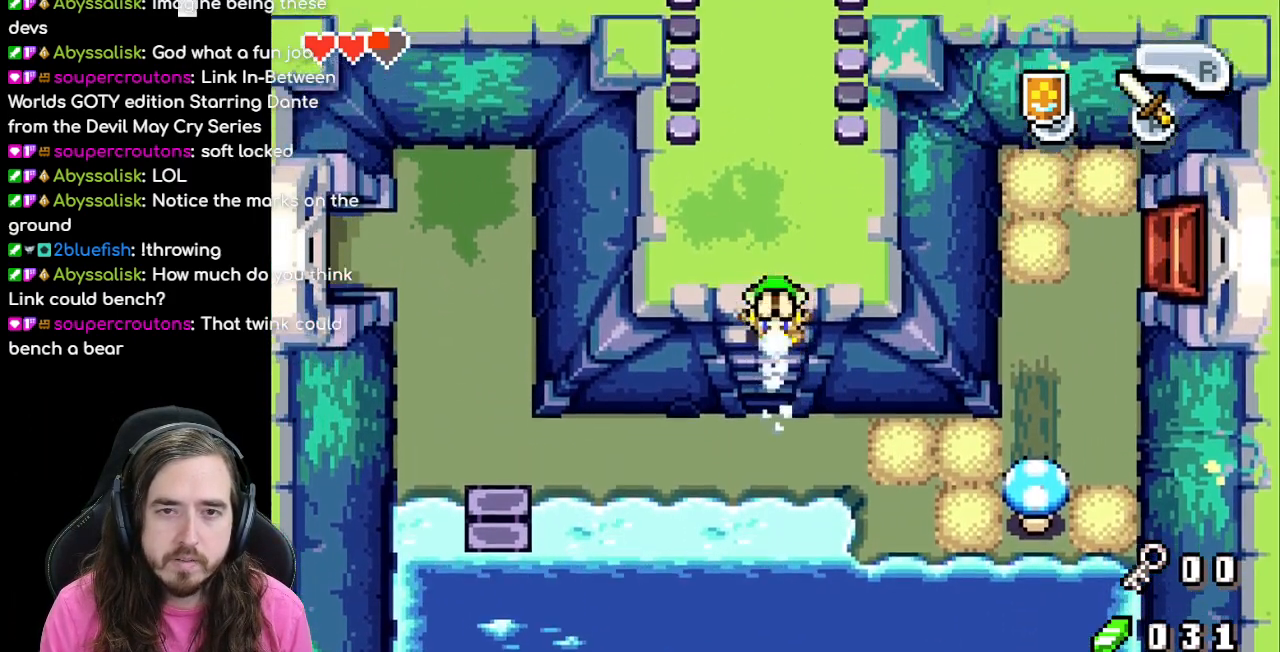
{"dt_ms": 500, "buttons": ["DPAD_UP"], "events": []}
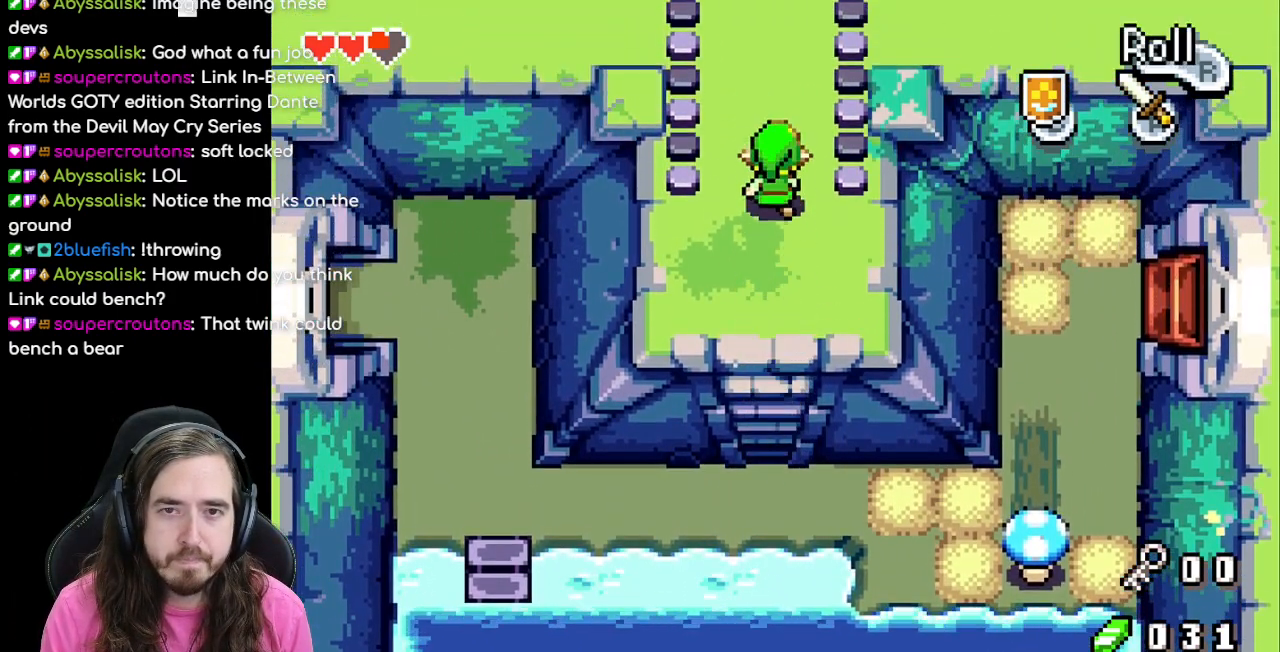
{"dt_ms": 500, "buttons": ["DPAD_RIGHT"], "events": [[17, "DPAD_UP", "up"], [217, "DPAD_DOWN", "down"], [450, "DPAD_RIGHT", "down"], [500, "DPAD_DOWN", "up"]]}
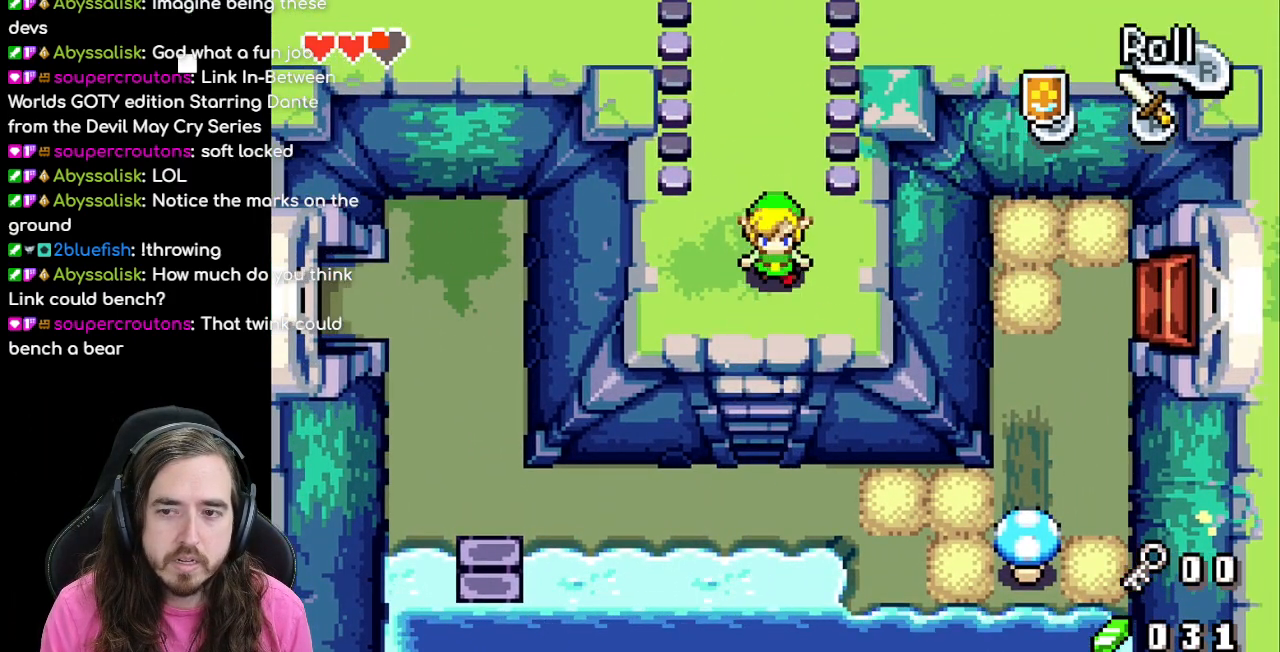
{"dt_ms": 500, "buttons": ["DPAD_RIGHT"], "events": [[100, "R1", "down"], [283, "R1", "up"]]}
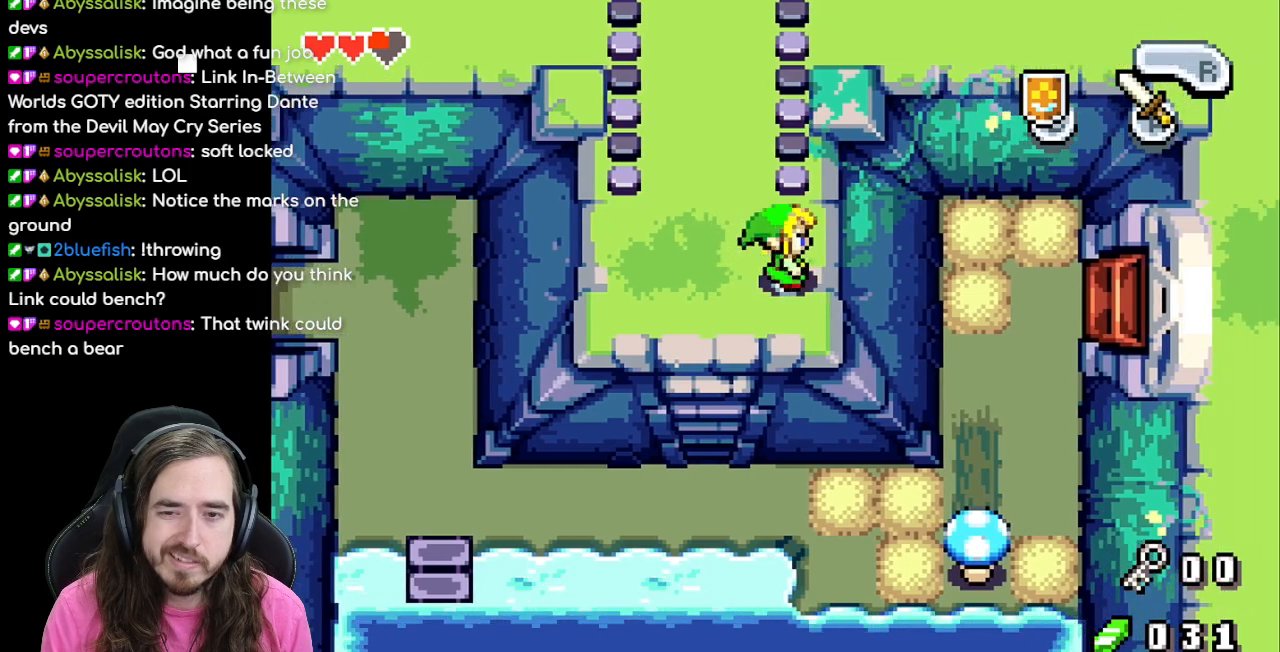
{"dt_ms": 500, "buttons": ["DPAD_RIGHT"], "events": []}
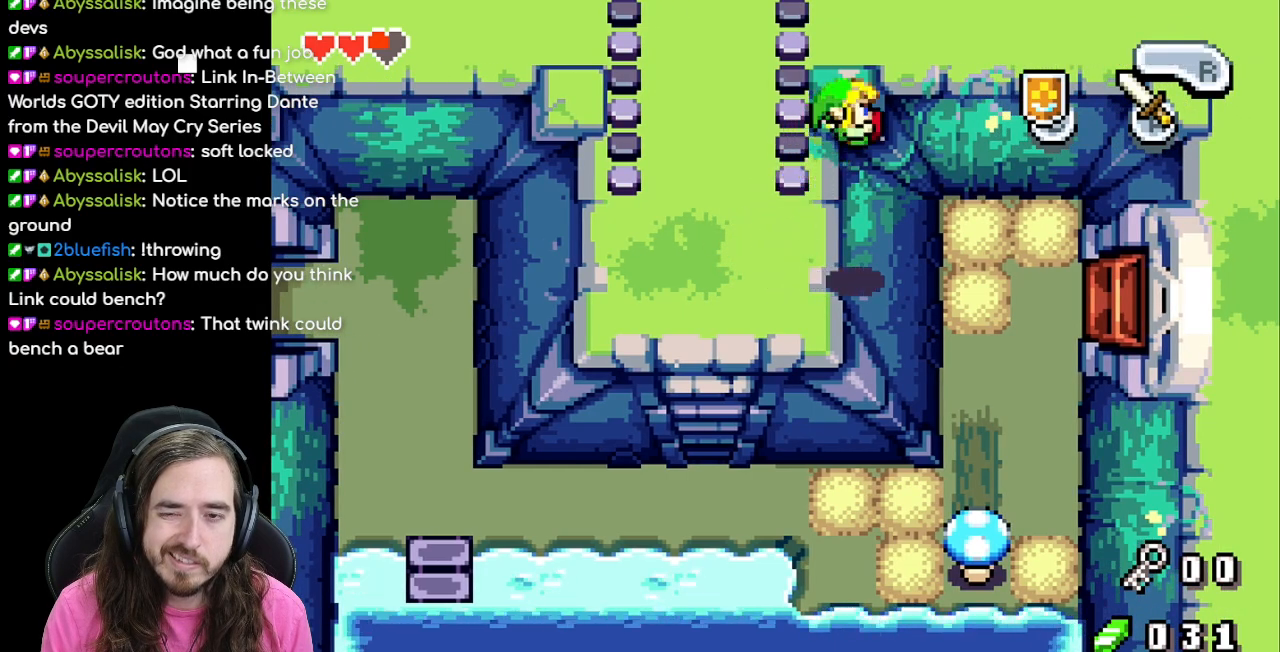
{"dt_ms": 500, "buttons": ["DPAD_DOWN"], "events": [[117, "DPAD_RIGHT", "up"], [317, "DPAD_DOWN", "down"]]}
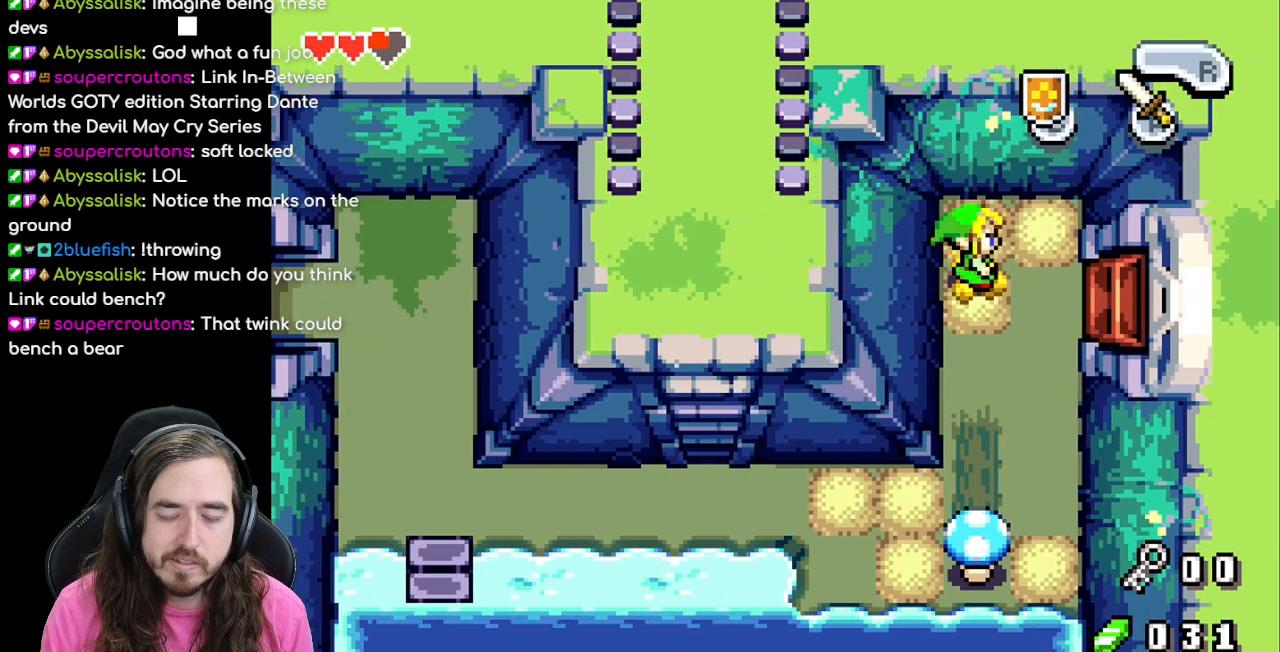
{"dt_ms": 500, "buttons": ["DPAD_DOWN"], "events": []}
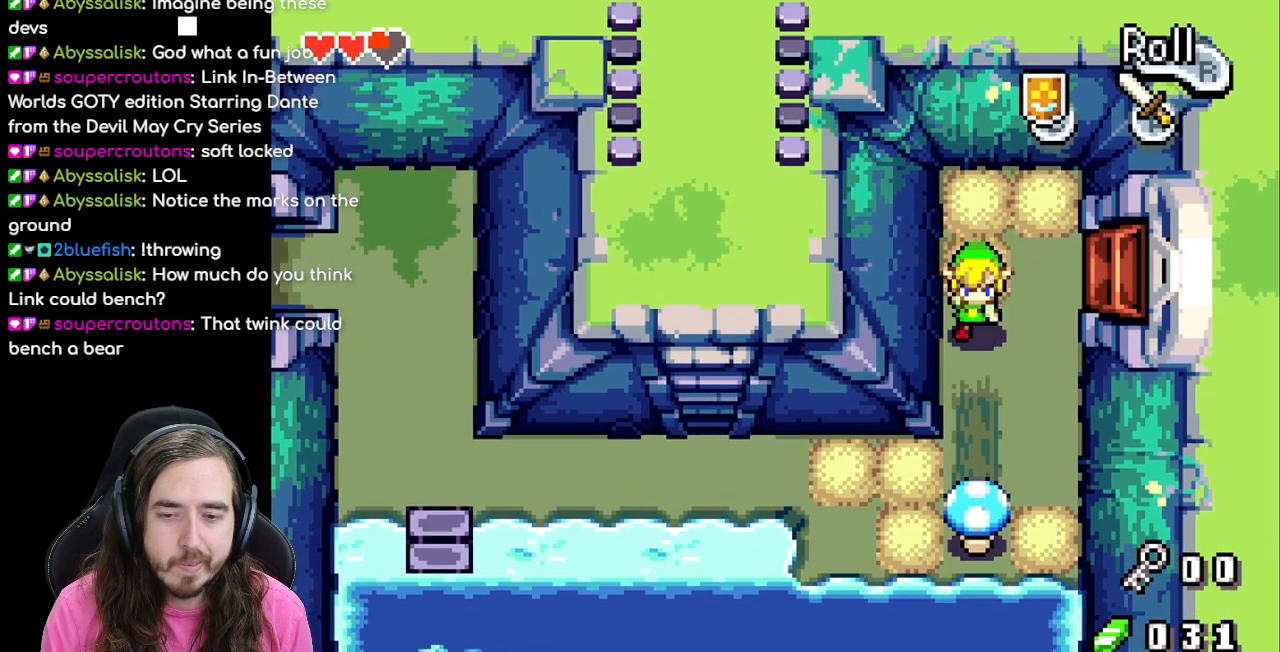
{"dt_ms": 500, "buttons": ["DPAD_LEFT"], "events": [[367, "DPAD_LEFT", "down"], [383, "DPAD_DOWN", "up"]]}
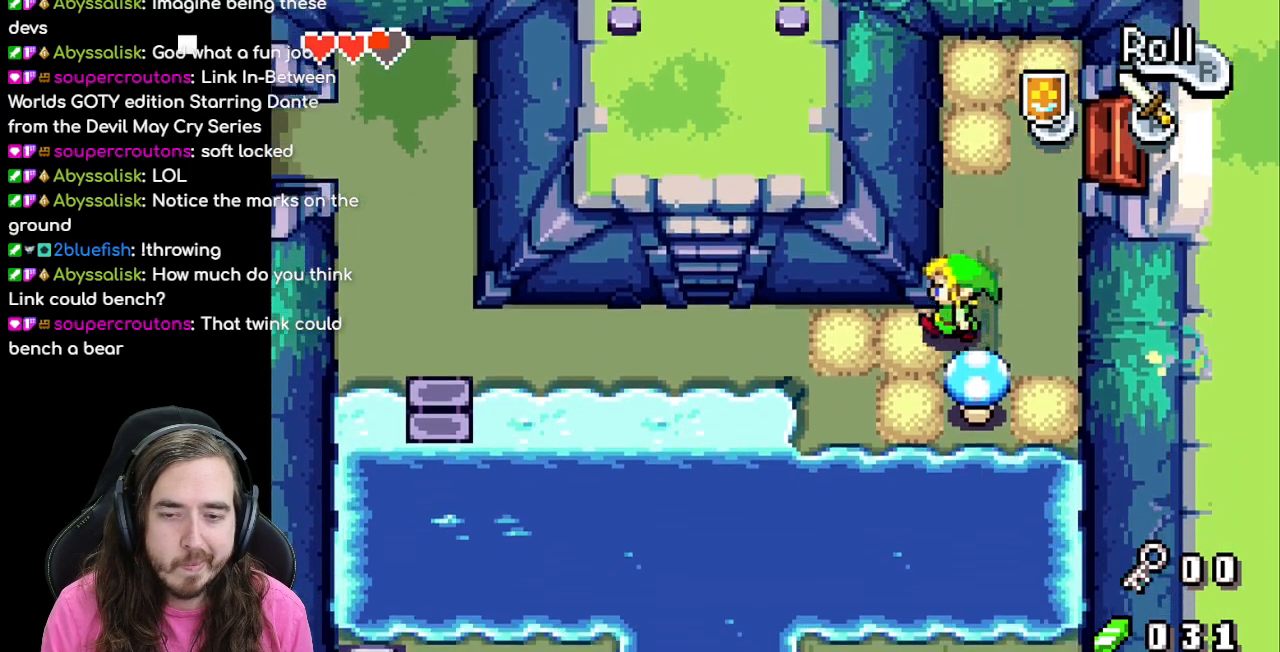
{"dt_ms": 500, "buttons": ["DPAD_LEFT"], "events": []}
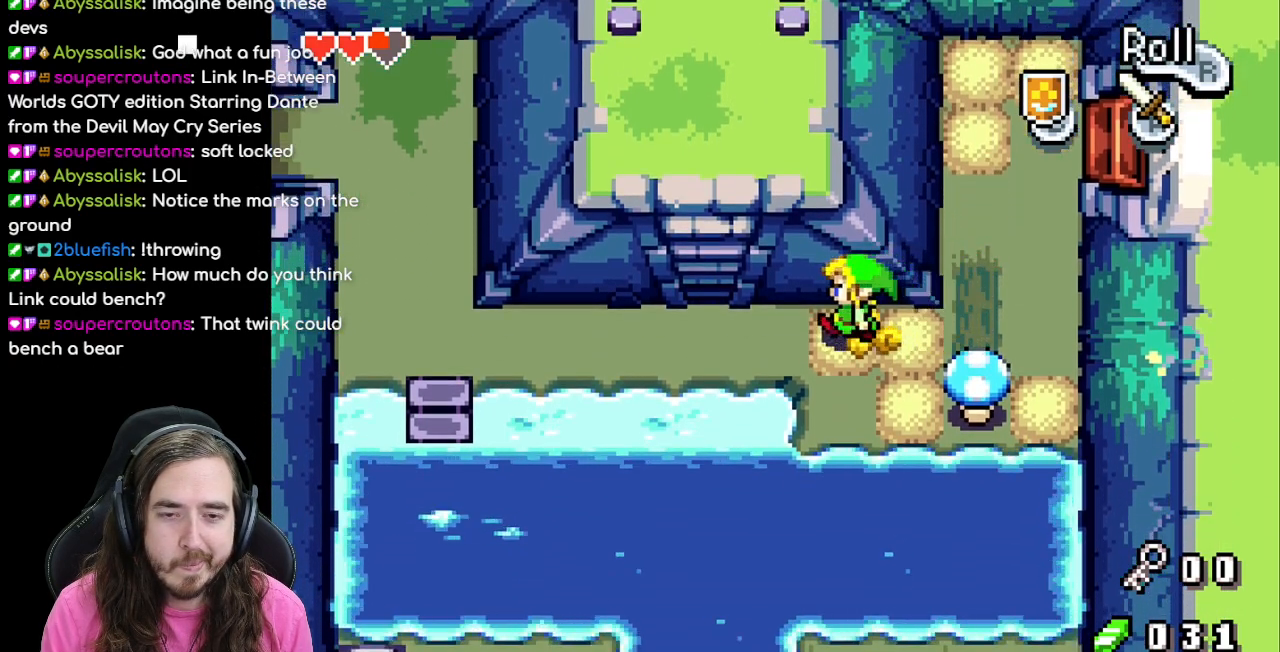
{"dt_ms": 500, "buttons": ["DPAD_LEFT"], "events": []}
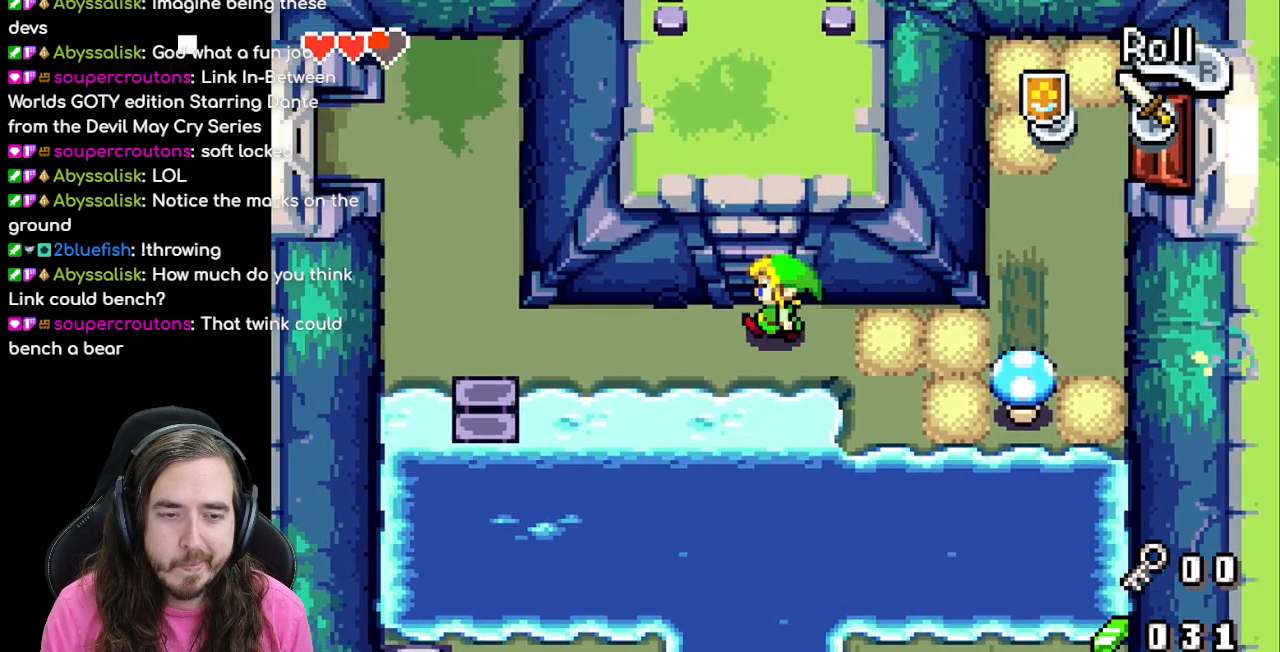
{"dt_ms": 500, "buttons": ["DPAD_UP"], "events": [[17, "DPAD_LEFT", "up"], [33, "DPAD_UP", "down"]]}
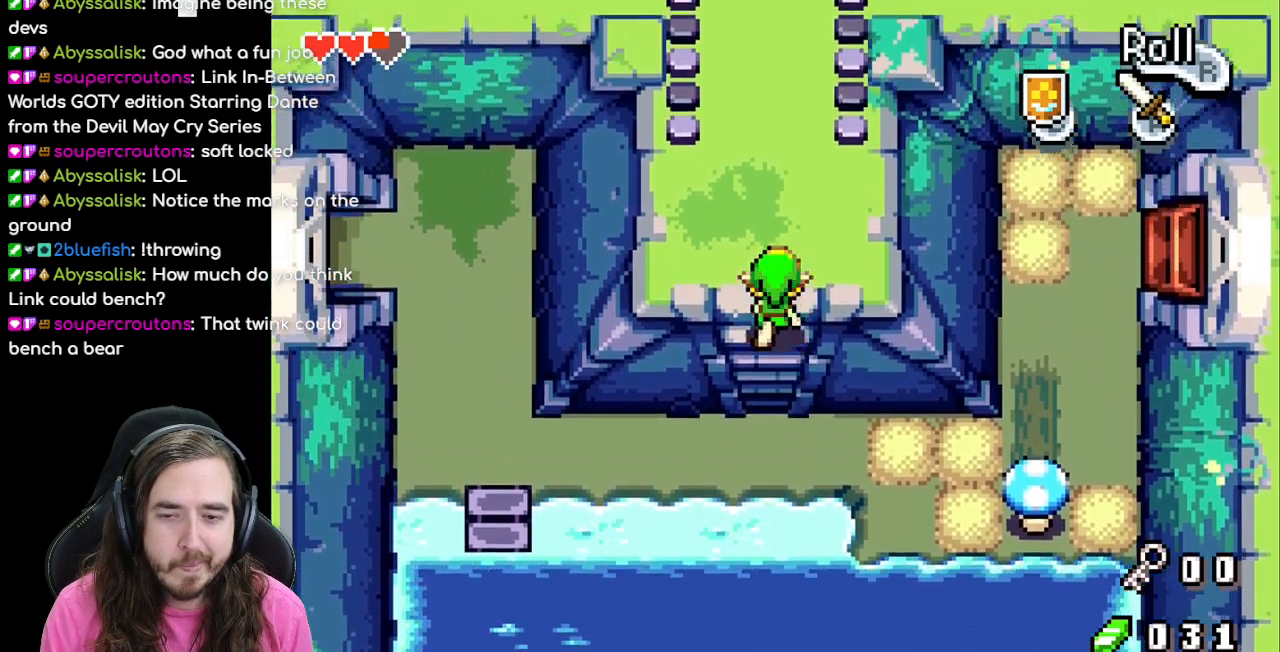
{"dt_ms": 500, "buttons": ["DPAD_UP"], "events": []}
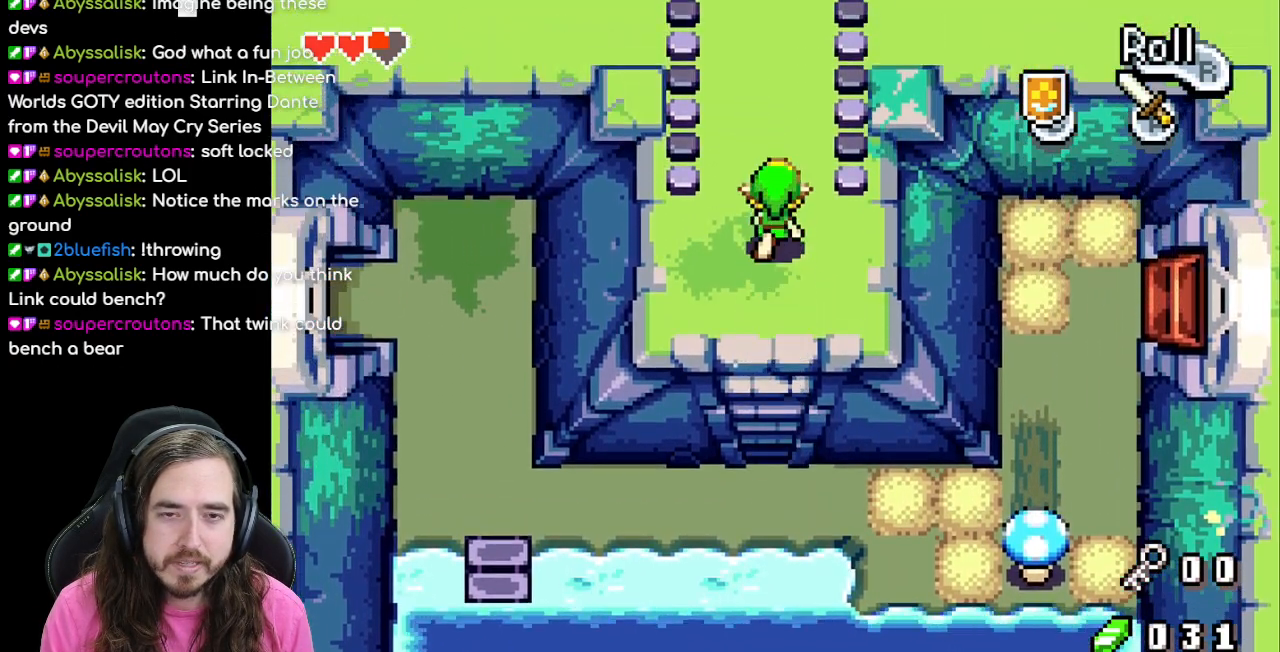
{"dt_ms": 500, "buttons": ["DPAD_UP"], "events": []}
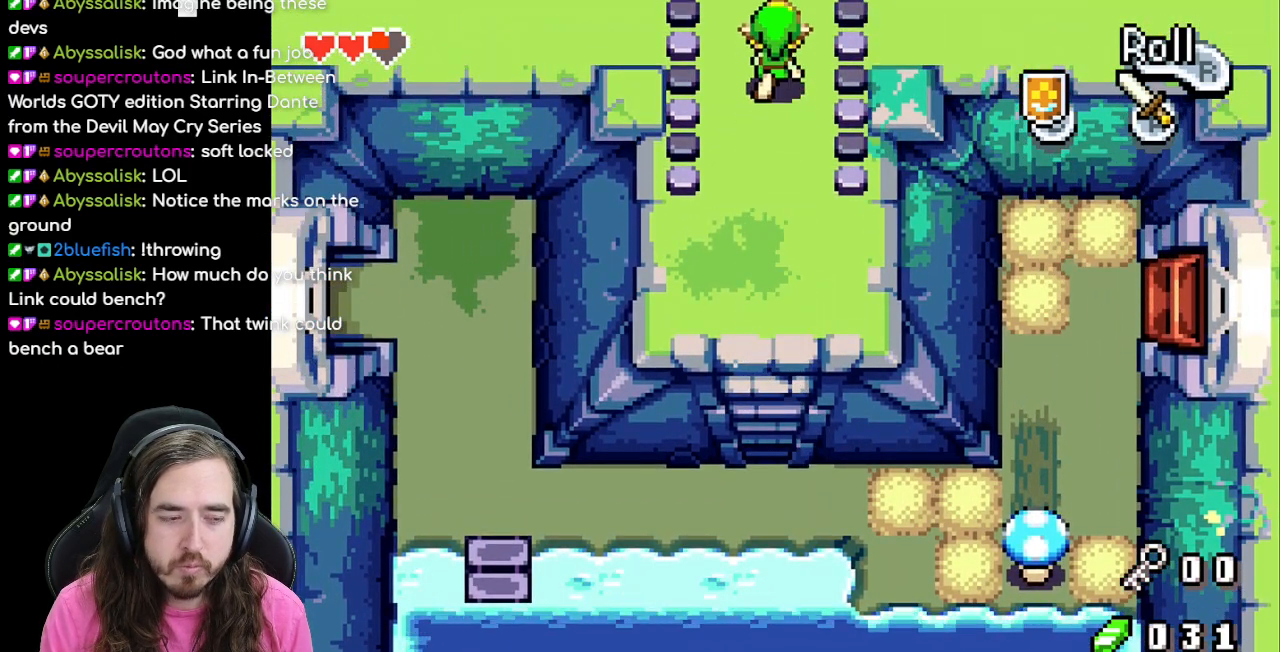
{"dt_ms": 500, "buttons": ["DPAD_UP"], "events": []}
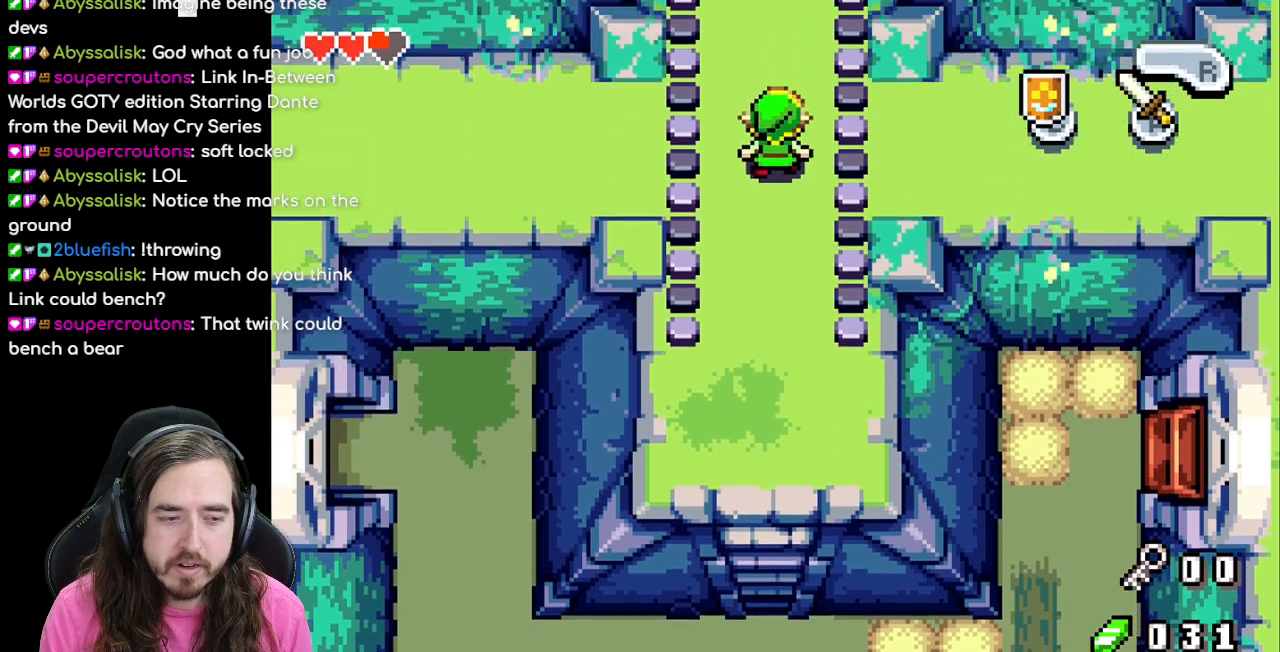
{"dt_ms": 500, "buttons": ["DPAD_UP"], "events": [[117, "DPAD_UP", "up"], [400, "DPAD_UP", "down"]]}
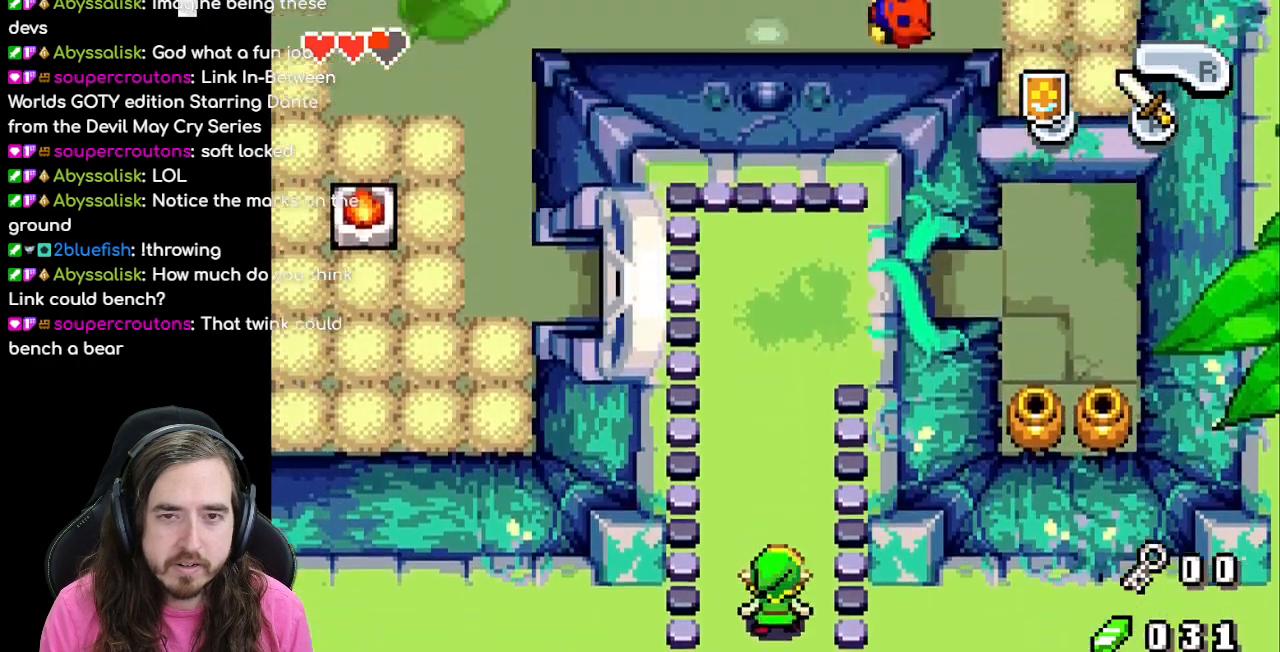
{"dt_ms": 500, "buttons": ["DPAD_UP"], "events": [[83, "R1", "down"], [283, "R1", "up"]]}
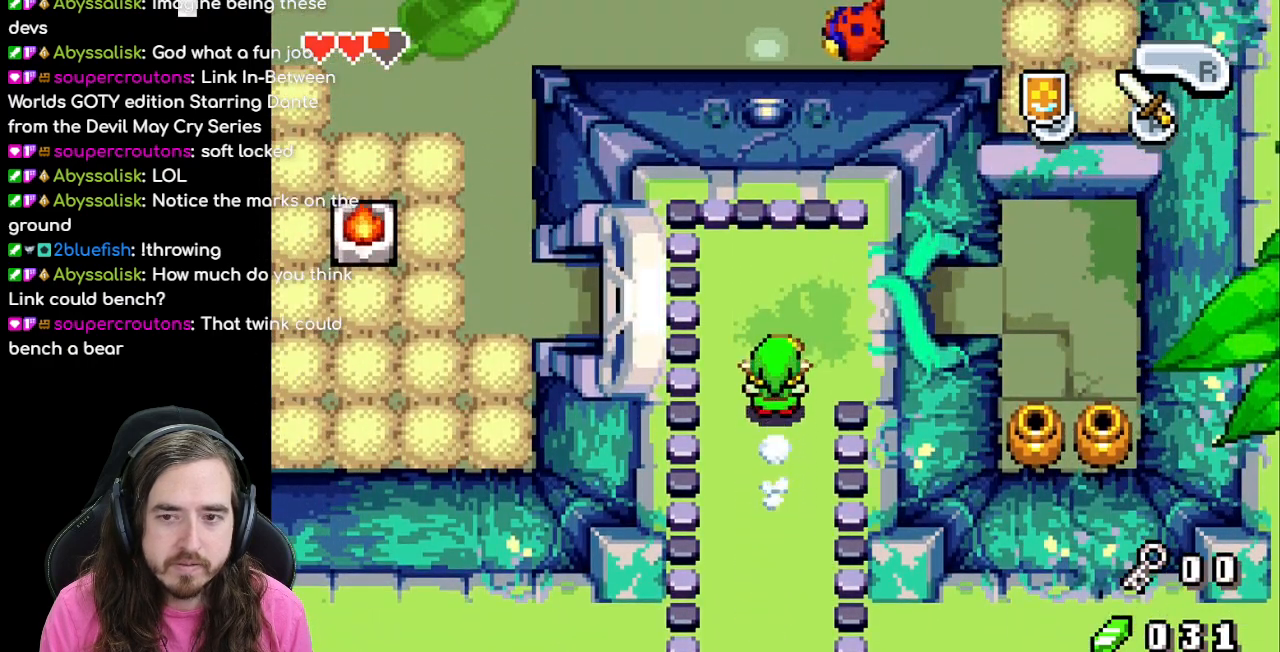
{"dt_ms": 500, "buttons": [], "events": [[233, "DPAD_UP", "up"]]}
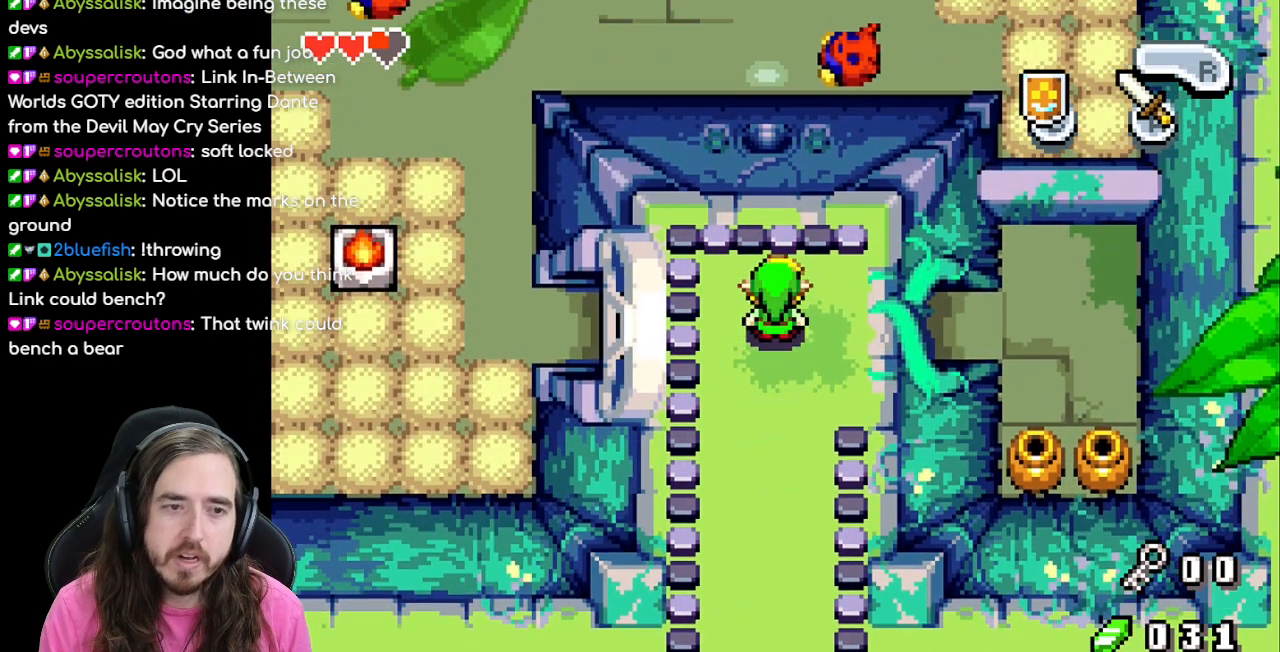
{"dt_ms": 500, "buttons": [], "events": [[33, "DPAD_UP", "down"], [367, "DPAD_UP", "up"]]}
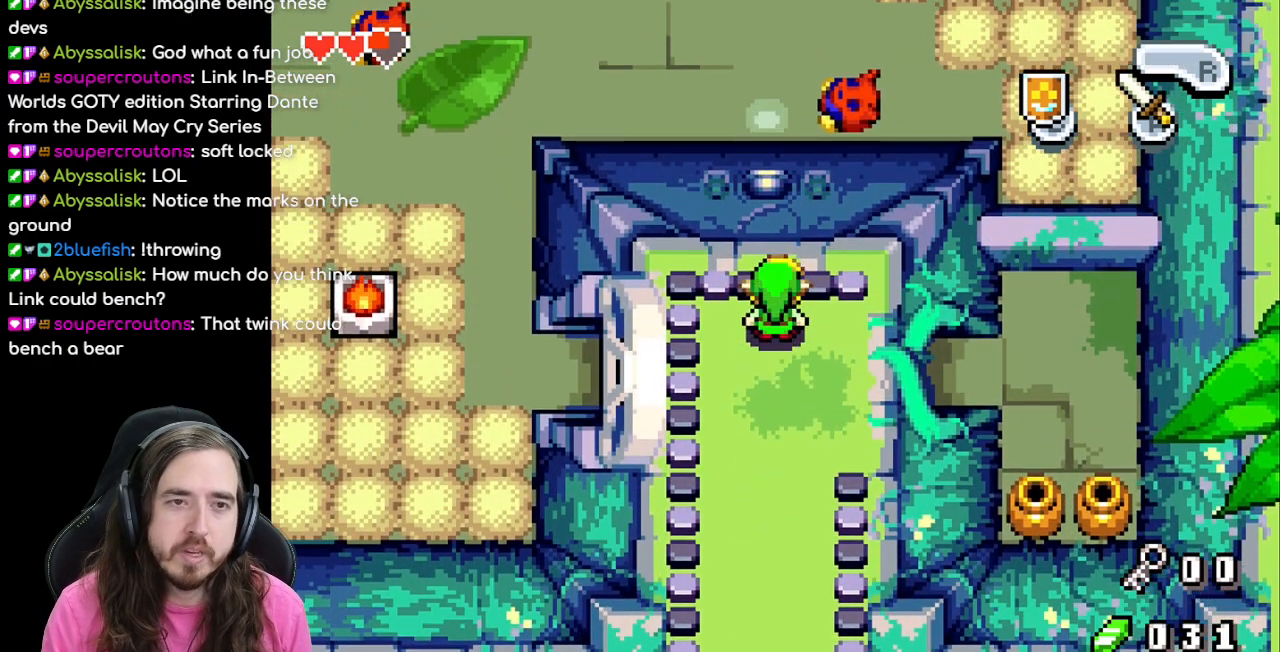
{"dt_ms": 500, "buttons": ["DPAD_DOWN"], "events": [[67, "DPAD_DOWN", "down"], [133, "R1", "down"], [300, "R1", "up"], [417, "R1", "down"], [467, "R1", "up"]]}
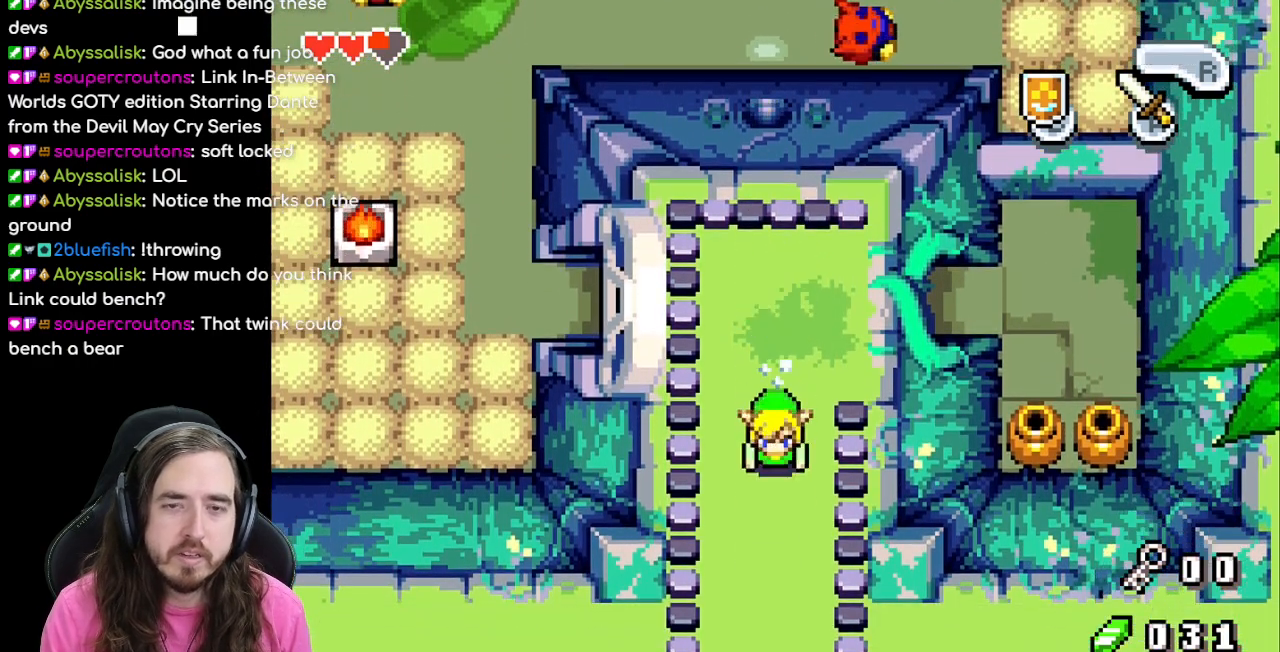
{"dt_ms": 500, "buttons": [], "events": [[83, "R1", "down"], [217, "R1", "up"], [450, "DPAD_DOWN", "up"]]}
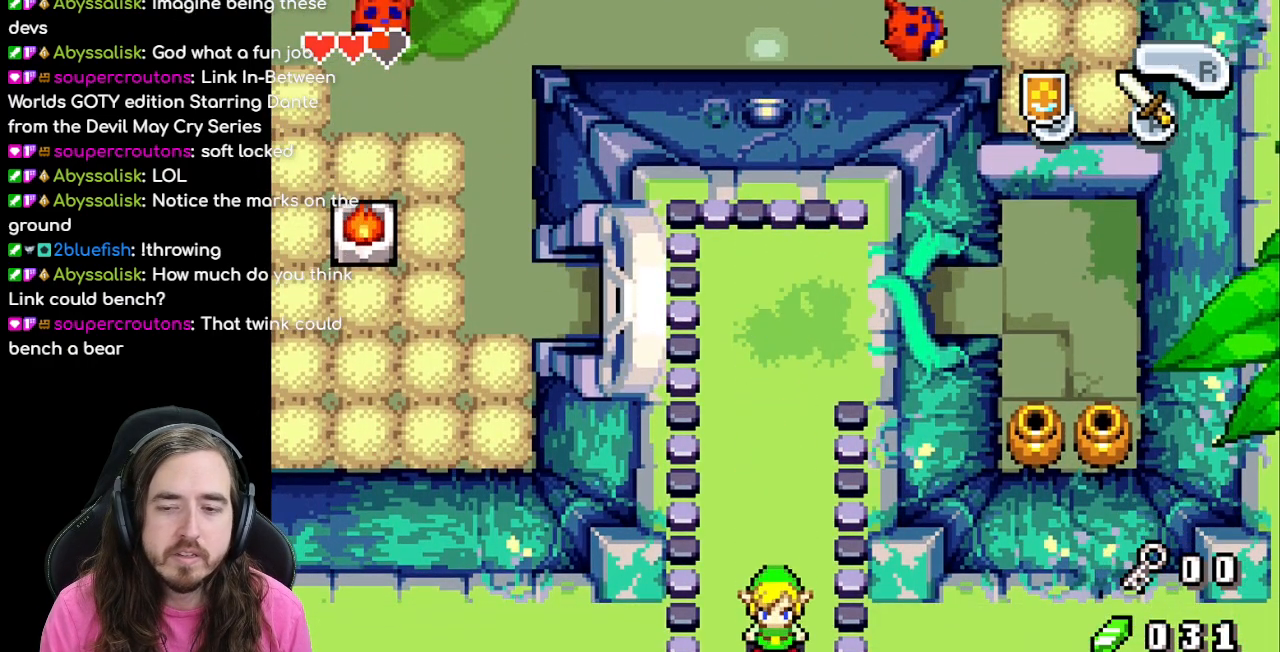
{"dt_ms": 500, "buttons": ["R1", "DPAD_UP"], "events": [[150, "DPAD_UP", "down"], [283, "R1", "down"]]}
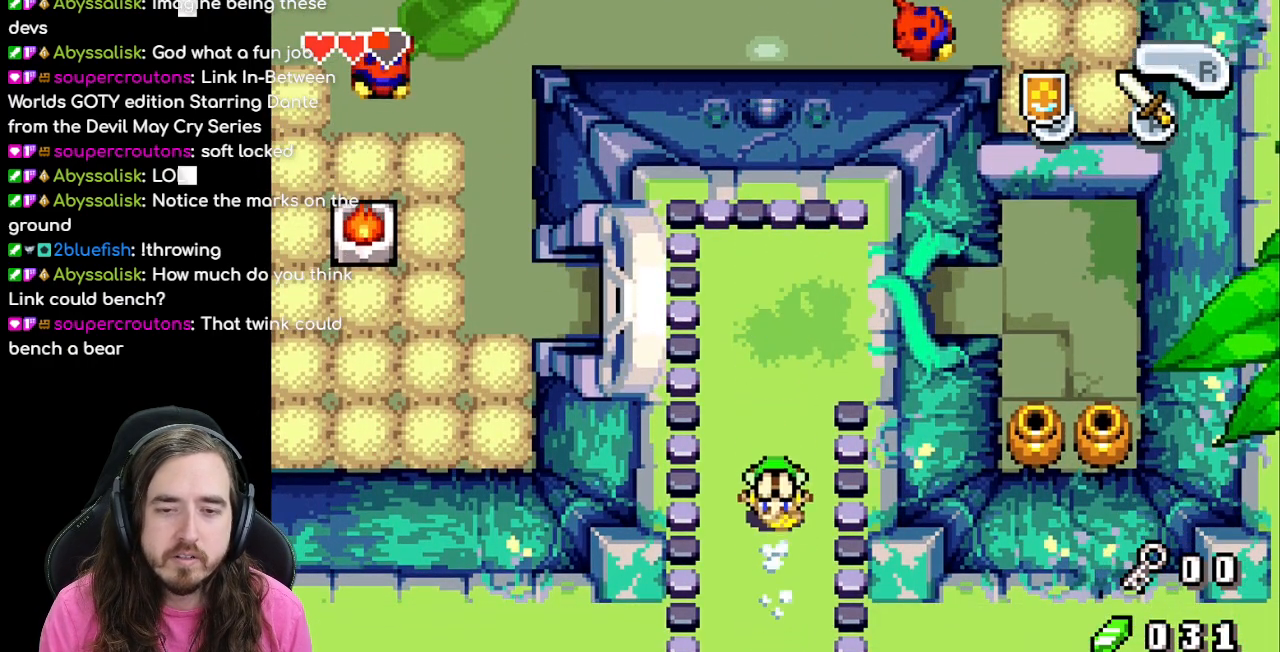
{"dt_ms": 500, "buttons": ["DPAD_RIGHT"], "events": [[50, "R1", "up"], [167, "DPAD_UP", "up"], [183, "DPAD_RIGHT", "down"]]}